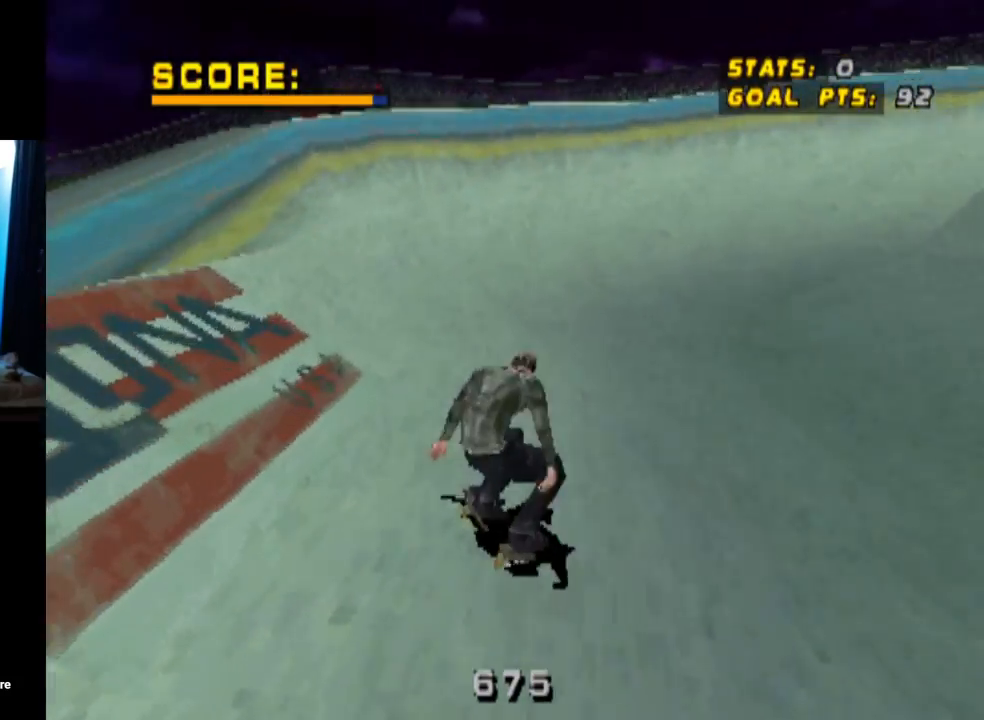
Gameplay with a controller (PlayStation layout); each line is a JSON object with the inputs held at the frame after it. "events" lists button and stick changes between this image and that frame as [ms after this image, input, new state], when the widget could be followed in between.
{"buttons": ["TRIANGLE"], "left_stick": "center", "right_stick": "center", "events": [[33, "CROSS", "up"], [117, "DPAD_LEFT", "down"], [200, "DPAD_LEFT", "up"], [300, "DPAD_RIGHT", "down"], [350, "TRIANGLE", "down"], [484, "DPAD_RIGHT", "up"]]}
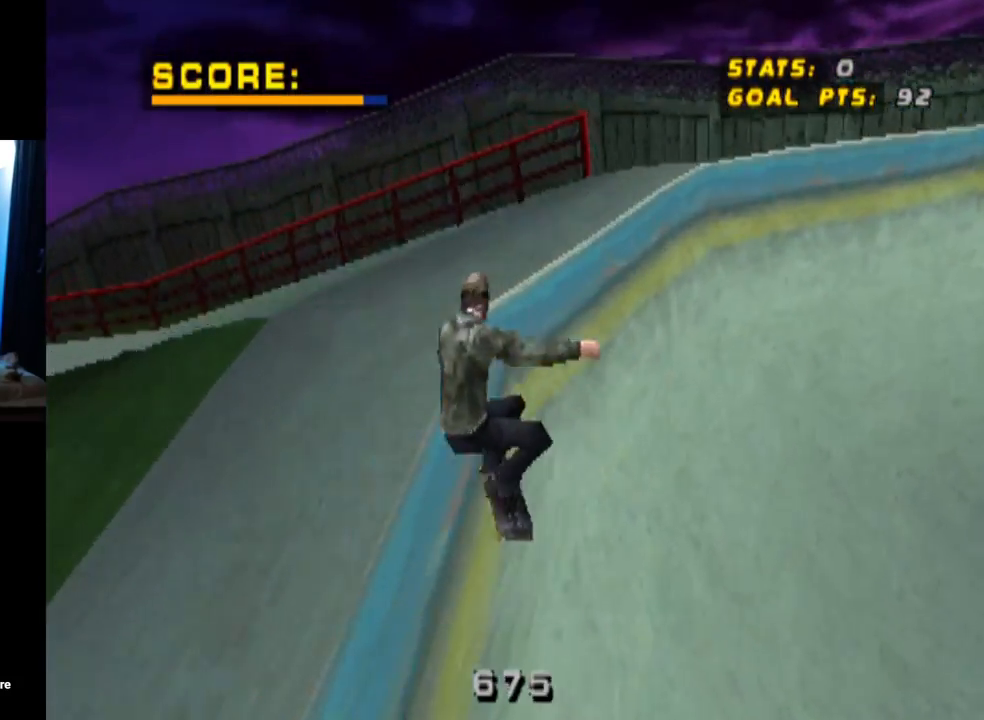
{"buttons": ["TRIANGLE"], "left_stick": "center", "right_stick": "center", "events": []}
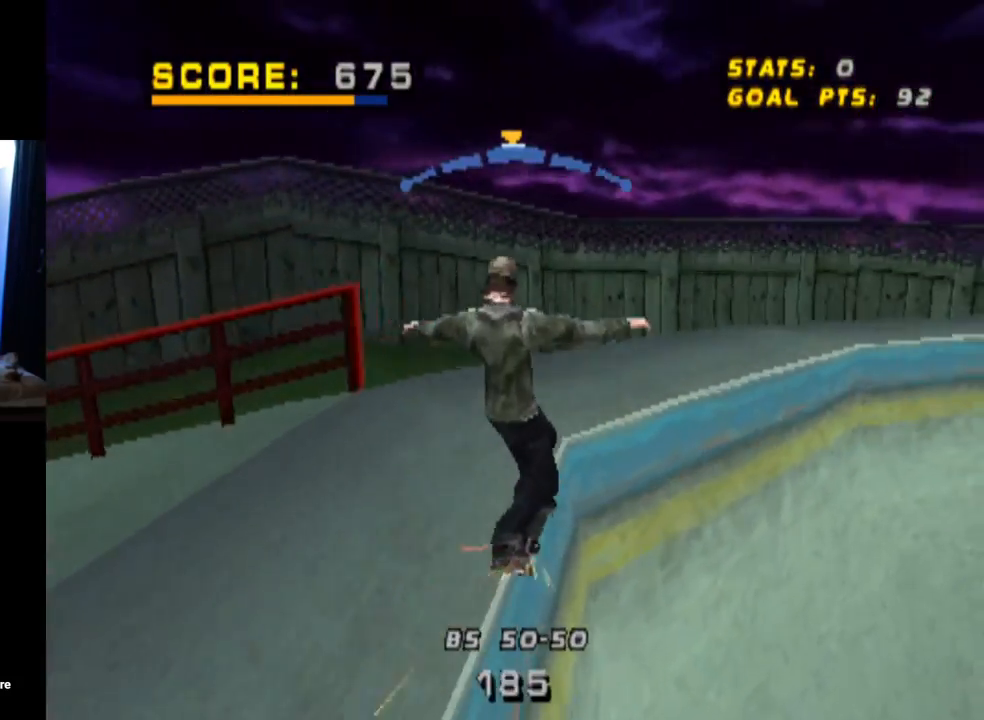
{"buttons": ["CROSS"], "left_stick": "center", "right_stick": "center", "events": [[17, "TRIANGLE", "up"], [133, "CROSS", "down"]]}
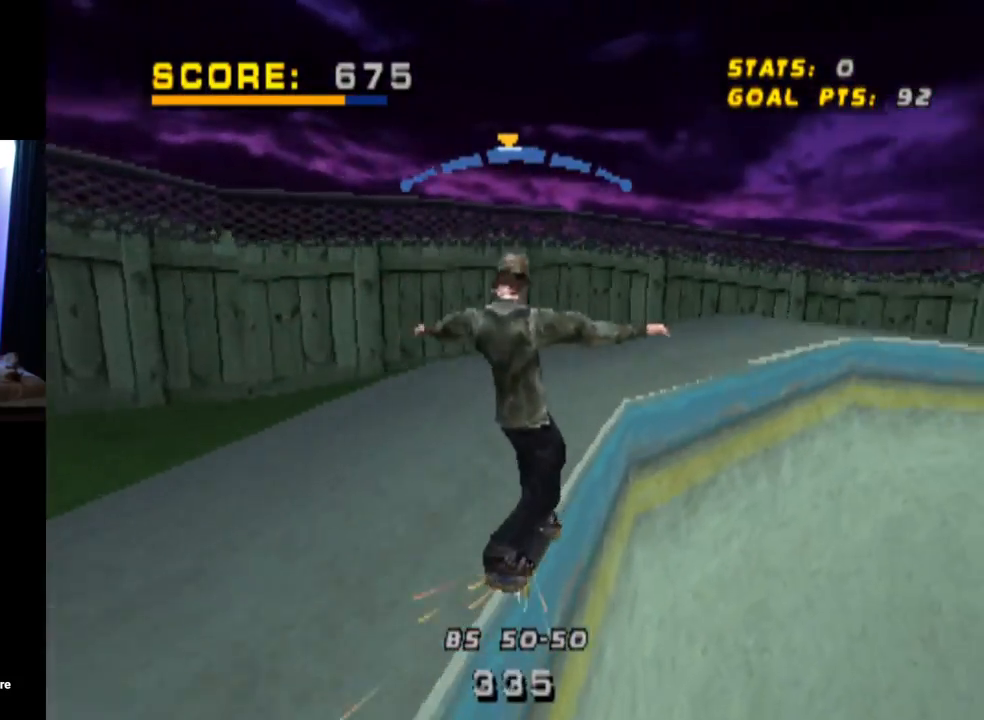
{"buttons": ["CROSS"], "left_stick": "center", "right_stick": "center", "events": [[284, "DPAD_RIGHT", "down"], [384, "DPAD_RIGHT", "up"]]}
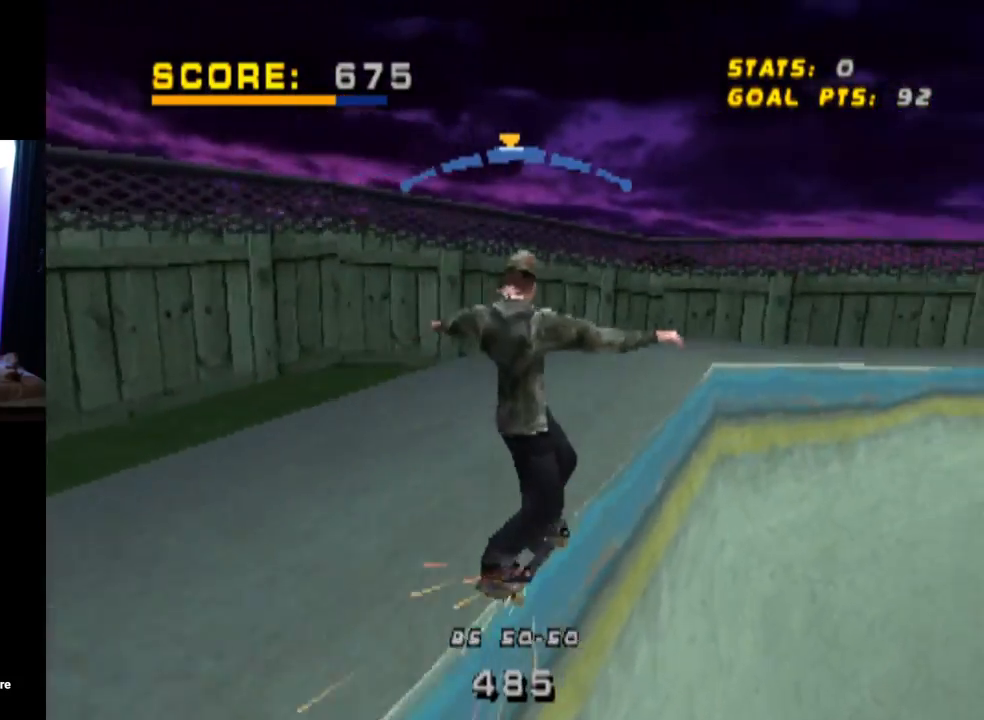
{"buttons": ["TRIANGLE", "DPAD_LEFT"], "left_stick": "center", "right_stick": "center", "events": [[33, "CROSS", "up"], [300, "DPAD_RIGHT", "down"], [384, "DPAD_RIGHT", "up"], [450, "DPAD_LEFT", "down"], [500, "TRIANGLE", "down"]]}
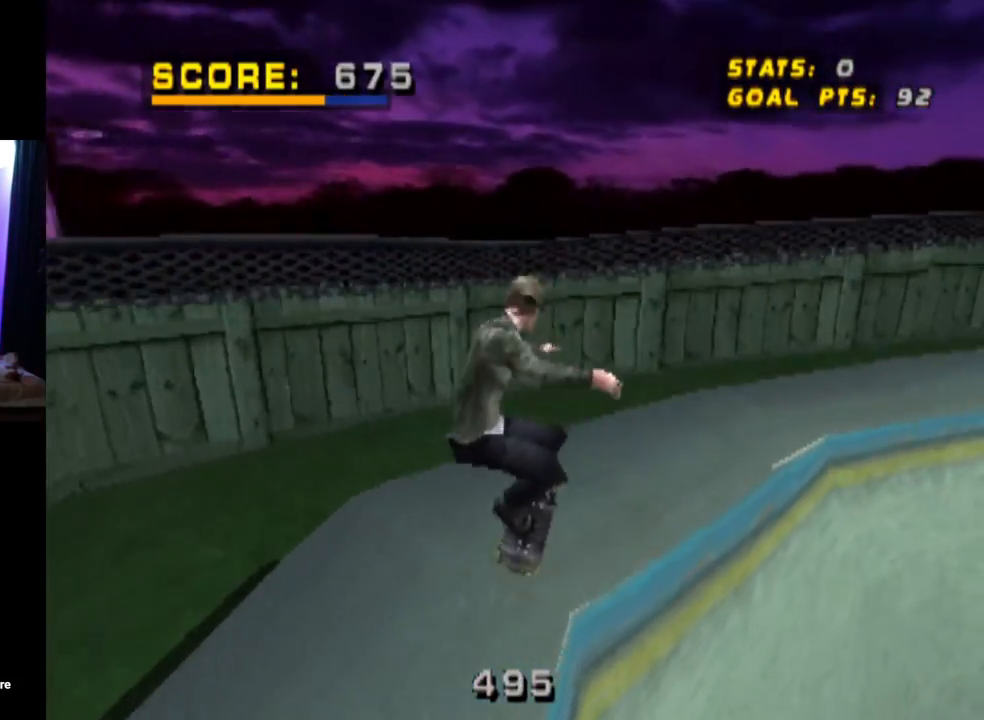
{"buttons": ["TRIANGLE"], "left_stick": "center", "right_stick": "center", "events": [[84, "DPAD_LEFT", "up"]]}
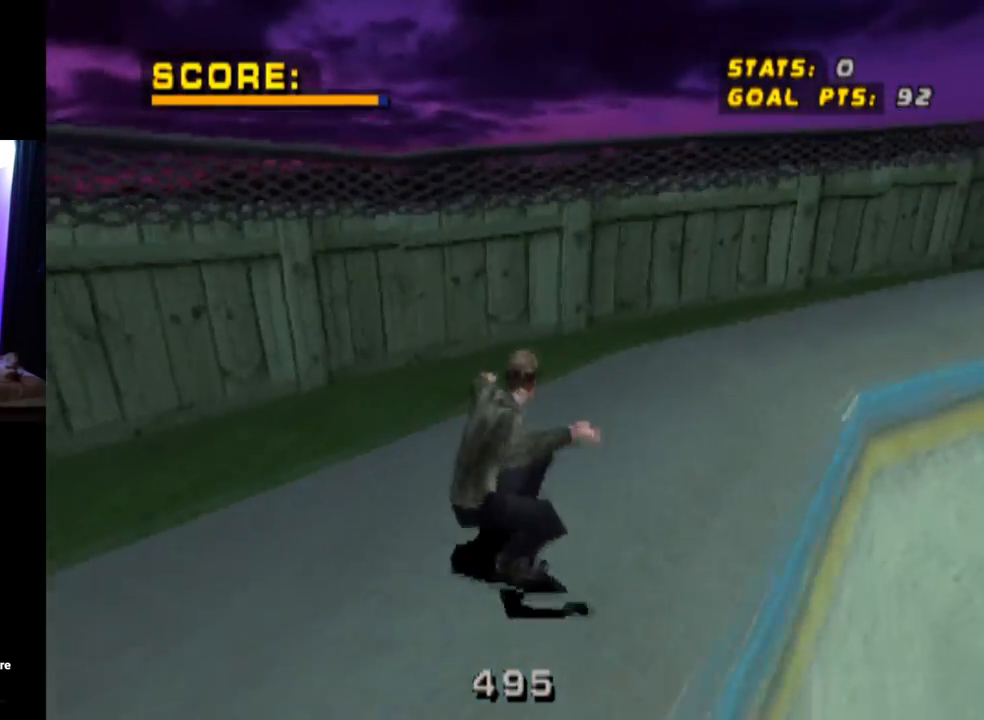
{"buttons": ["TRIANGLE", "DPAD_DOWN", "DPAD_RIGHT"], "left_stick": "center", "right_stick": "center", "events": [[167, "DPAD_RIGHT", "down"], [217, "DPAD_DOWN", "down"]]}
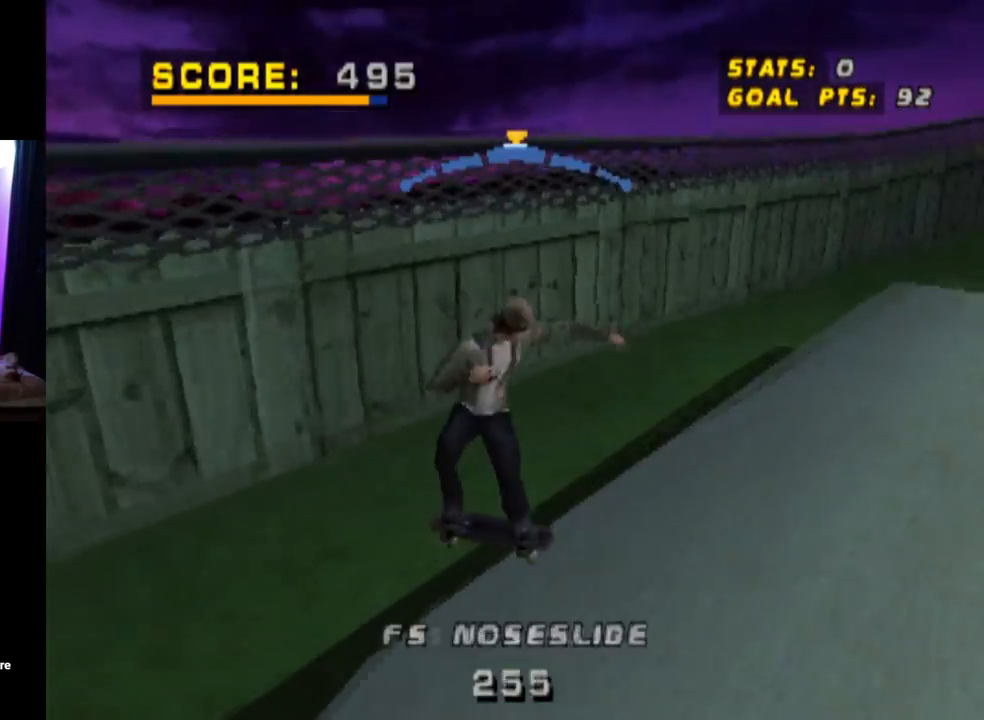
{"buttons": ["R1", "DPAD_RIGHT"], "left_stick": "center", "right_stick": "center", "events": [[34, "DPAD_RIGHT", "up"], [51, "DPAD_DOWN", "up"], [167, "TRIANGLE", "up"], [201, "CROSS", "down"], [234, "DPAD_RIGHT", "down"], [284, "DPAD_DOWN", "down"], [368, "CROSS", "up"], [384, "R1", "down"], [451, "DPAD_DOWN", "up"]]}
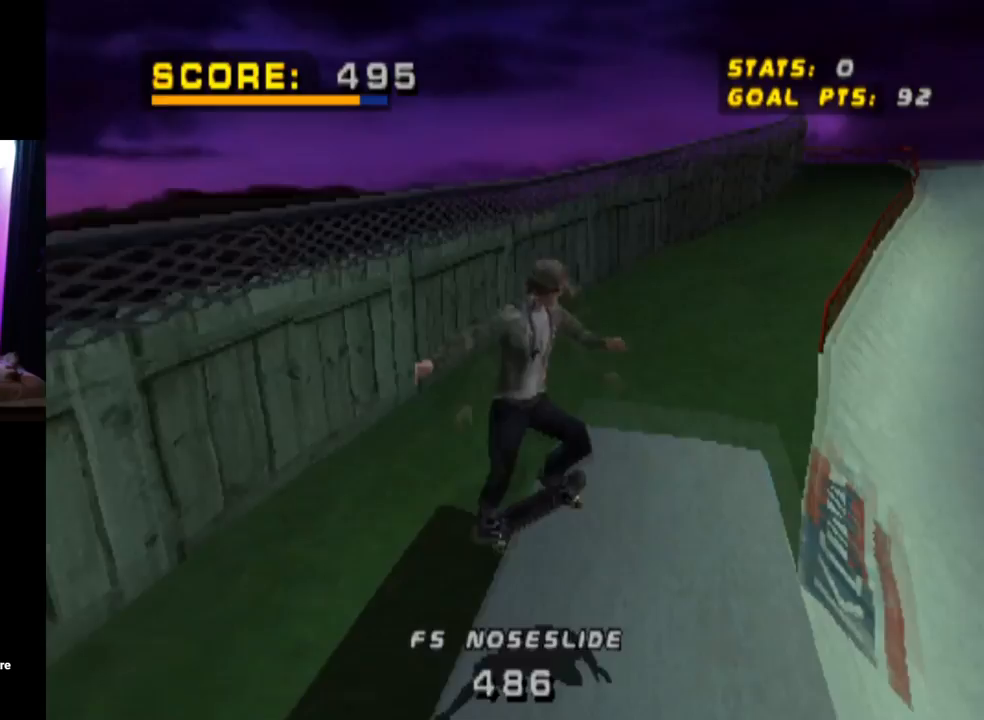
{"buttons": [], "left_stick": "center", "right_stick": "center", "events": [[234, "DPAD_RIGHT", "up"], [267, "R1", "up"]]}
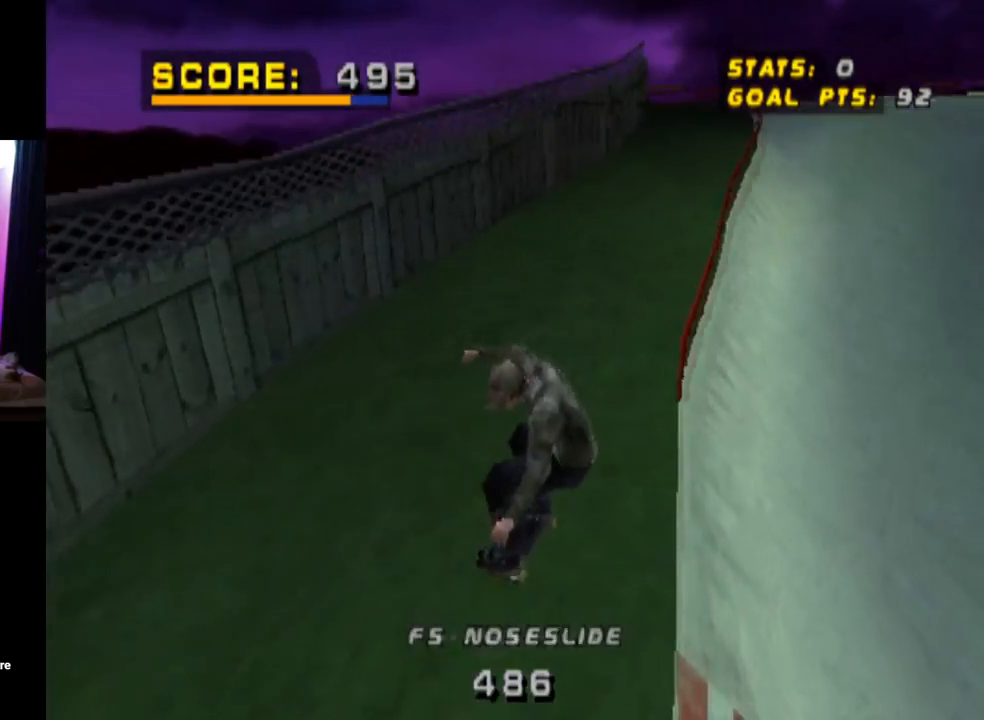
{"buttons": [], "left_stick": "center", "right_stick": "center", "events": [[134, "CROSS", "down"], [384, "CROSS", "up"], [418, "DPAD_RIGHT", "down"], [501, "DPAD_RIGHT", "up"]]}
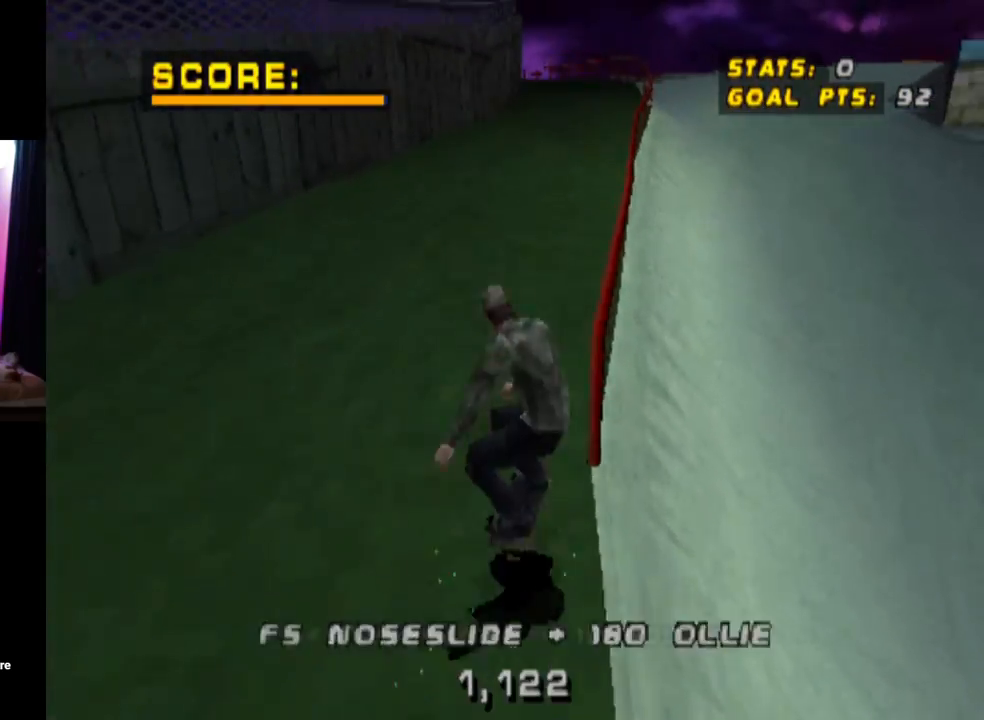
{"buttons": ["TRIANGLE"], "left_stick": "center", "right_stick": "center", "events": [[33, "DPAD_LEFT", "down"], [50, "TRIANGLE", "down"], [167, "DPAD_LEFT", "up"]]}
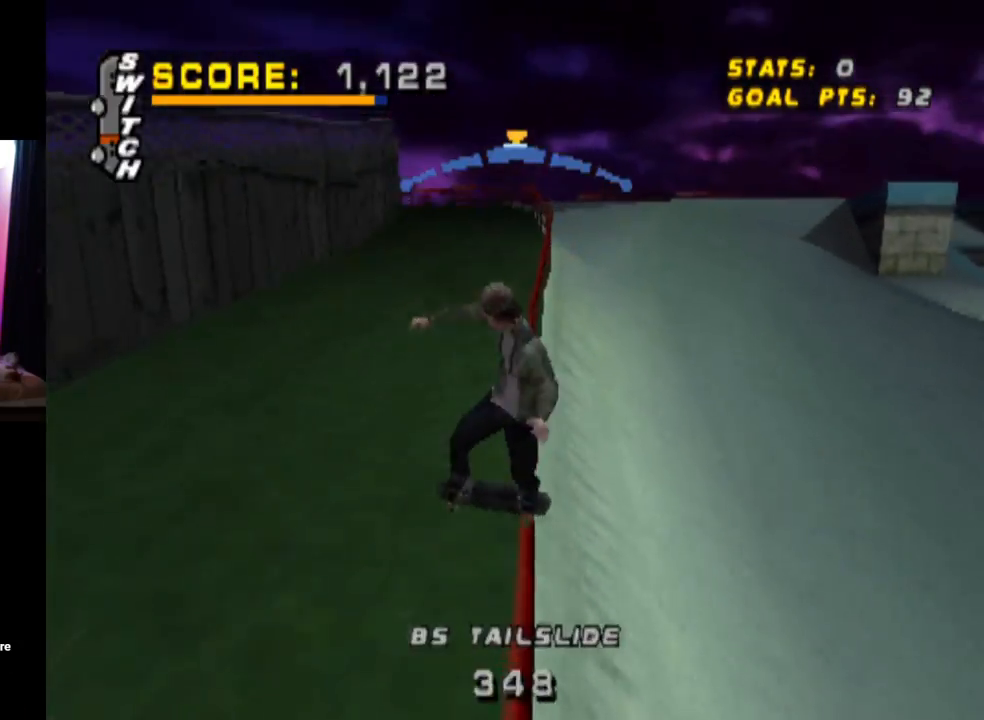
{"buttons": [], "left_stick": "center", "right_stick": "center", "events": [[117, "TRIANGLE", "up"], [151, "CROSS", "down"], [234, "CROSS", "up"]]}
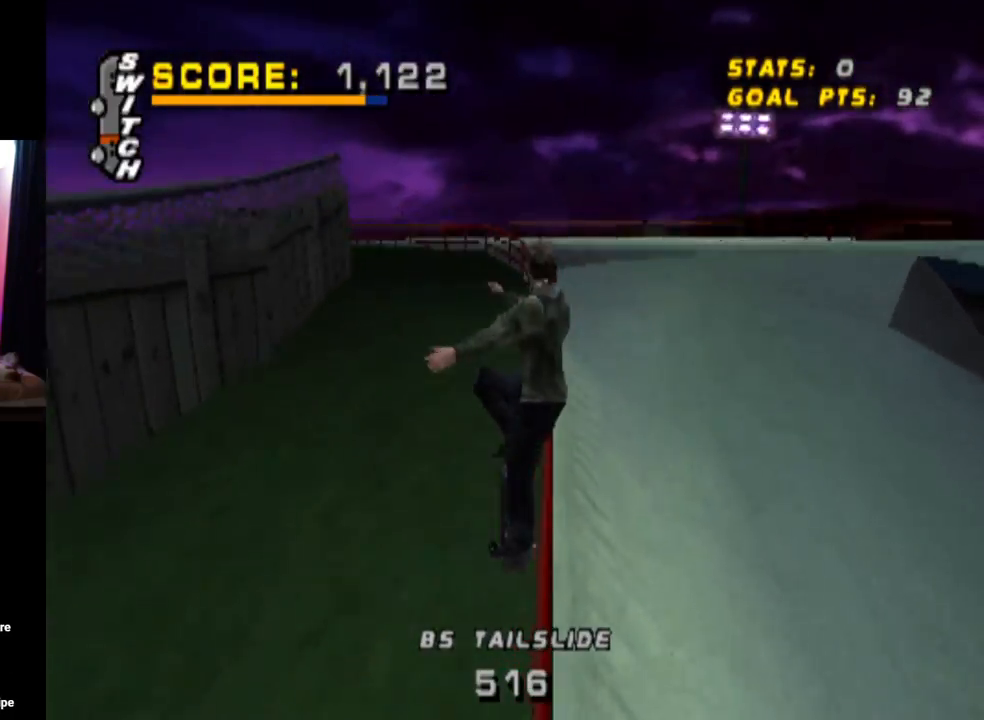
{"buttons": ["TRIANGLE"], "left_stick": "center", "right_stick": "center", "events": [[17, "DPAD_RIGHT", "down"], [100, "DPAD_RIGHT", "up"], [150, "DPAD_DOWN", "down"], [183, "TRIANGLE", "down"], [334, "DPAD_DOWN", "up"]]}
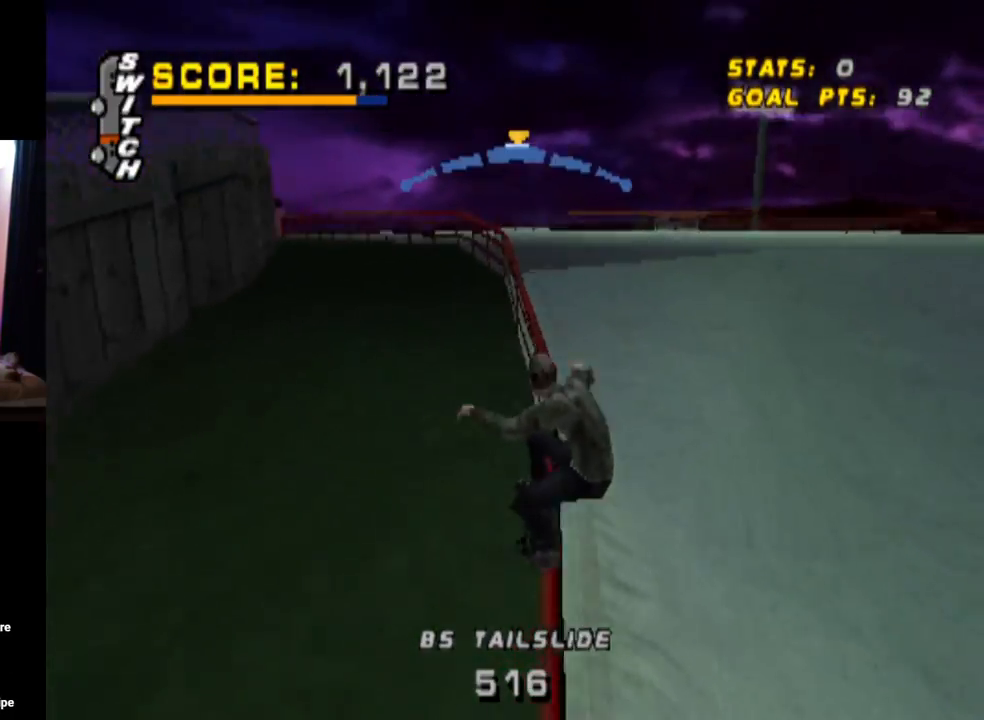
{"buttons": ["CROSS", "DPAD_LEFT"], "left_stick": "center", "right_stick": "center", "events": [[267, "CROSS", "down"], [317, "TRIANGLE", "up"], [501, "DPAD_LEFT", "down"]]}
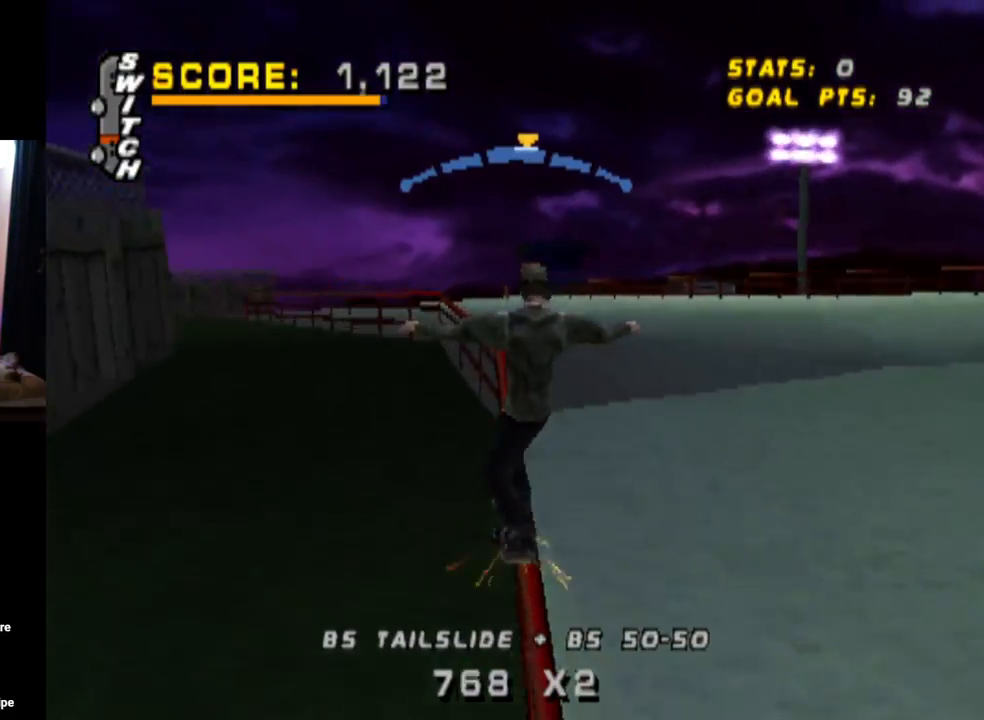
{"buttons": ["CROSS"], "left_stick": "center", "right_stick": "center", "events": [[100, "DPAD_LEFT", "up"], [350, "DPAD_RIGHT", "down"], [484, "DPAD_RIGHT", "up"]]}
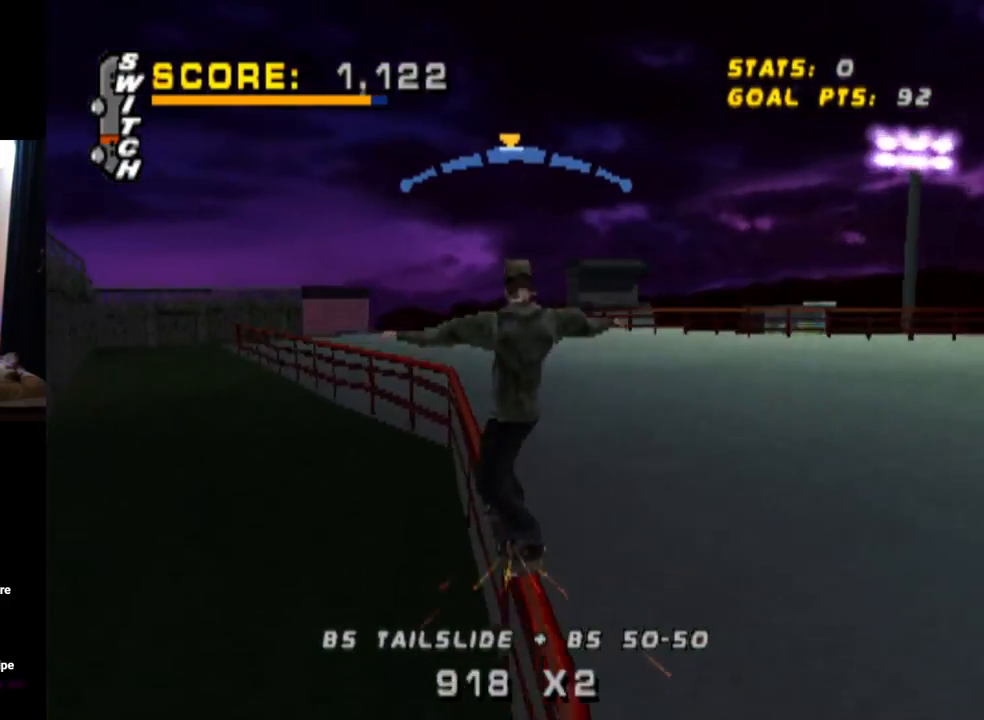
{"buttons": ["CROSS", "DPAD_LEFT"], "left_stick": "center", "right_stick": "center", "events": [[151, "DPAD_RIGHT", "down"], [234, "DPAD_RIGHT", "up"], [368, "DPAD_LEFT", "down"]]}
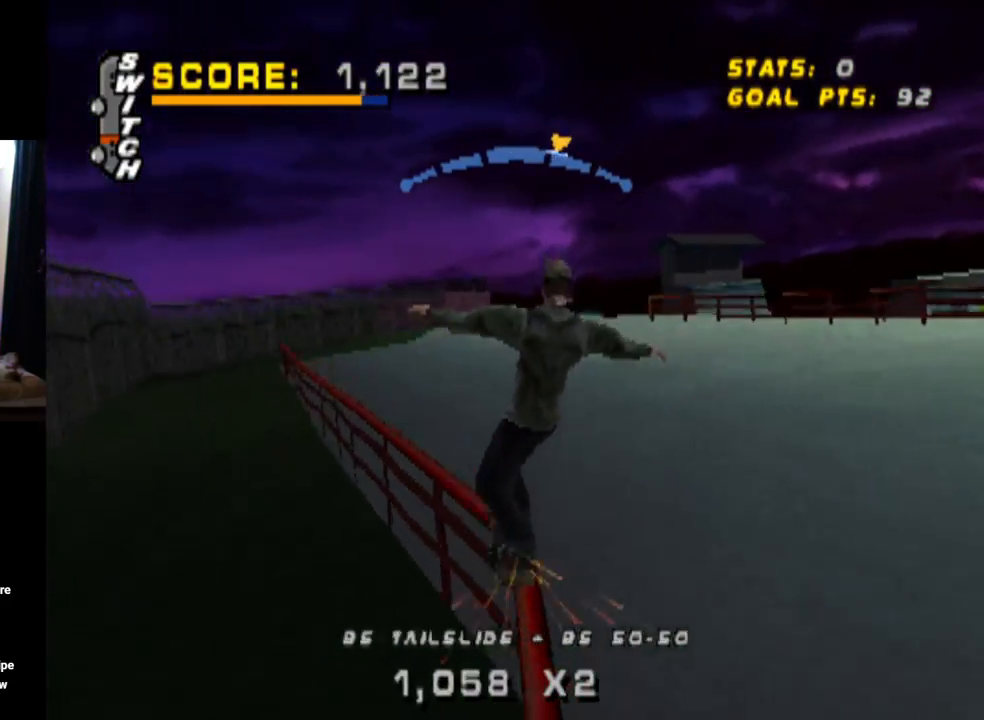
{"buttons": [], "left_stick": "center", "right_stick": "center", "events": [[217, "DPAD_LEFT", "up"], [250, "CROSS", "up"]]}
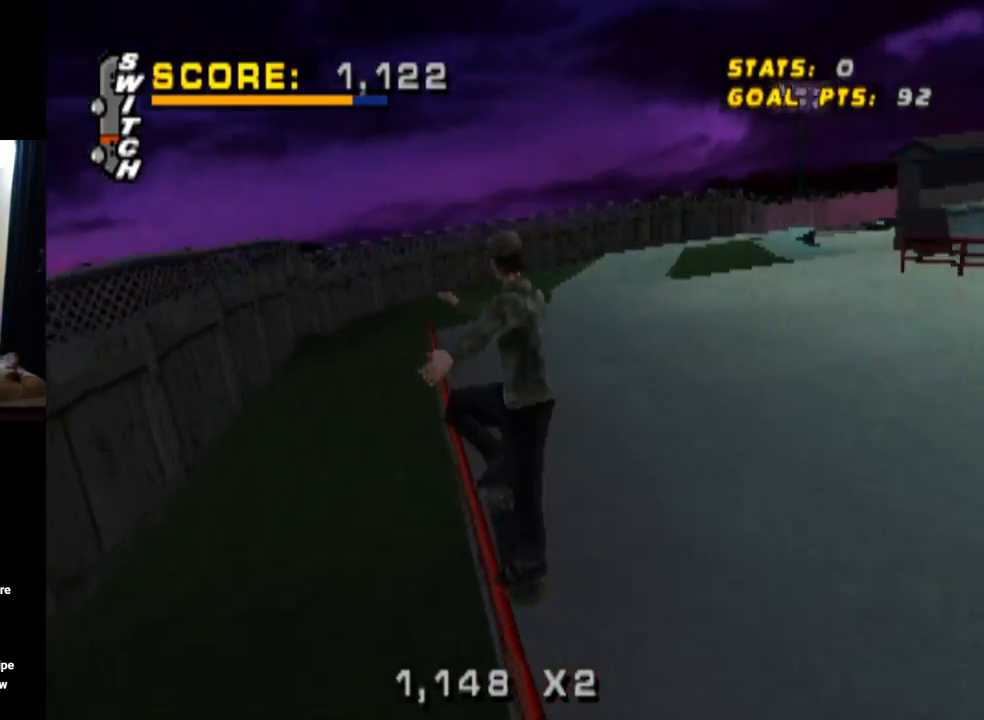
{"buttons": ["TRIANGLE"], "left_stick": "center", "right_stick": "center", "events": [[34, "DPAD_DOWN", "down"], [117, "DPAD_DOWN", "up"], [184, "DPAD_RIGHT", "down"], [251, "TRIANGLE", "down"], [368, "DPAD_RIGHT", "up"]]}
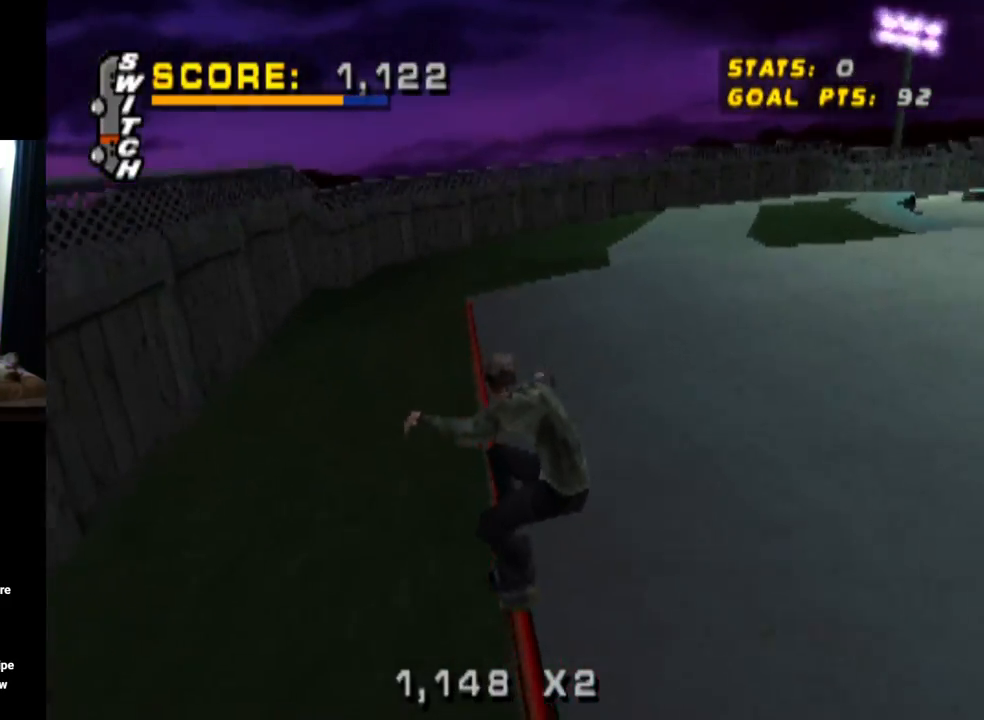
{"buttons": [], "left_stick": "center", "right_stick": "center", "events": [[117, "CROSS", "down"], [117, "TRIANGLE", "up"], [217, "CROSS", "up"], [384, "DPAD_DOWN", "down"], [484, "DPAD_DOWN", "up"]]}
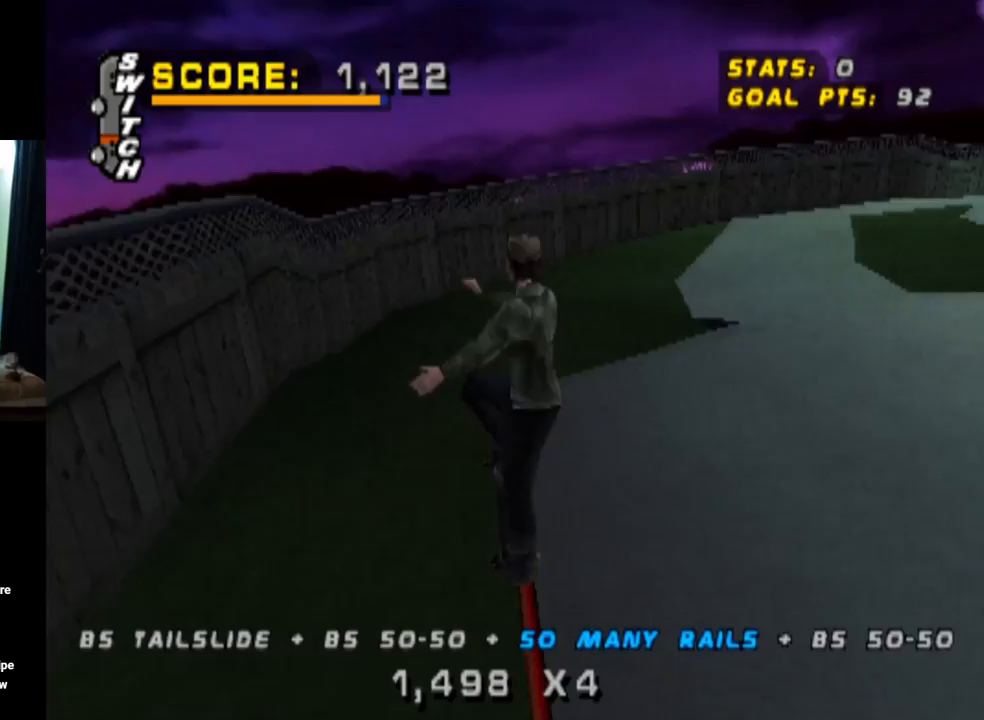
{"buttons": ["TRIANGLE"], "left_stick": "center", "right_stick": "center", "events": [[51, "DPAD_LEFT", "down"], [117, "TRIANGLE", "down"], [151, "DPAD_LEFT", "up"]]}
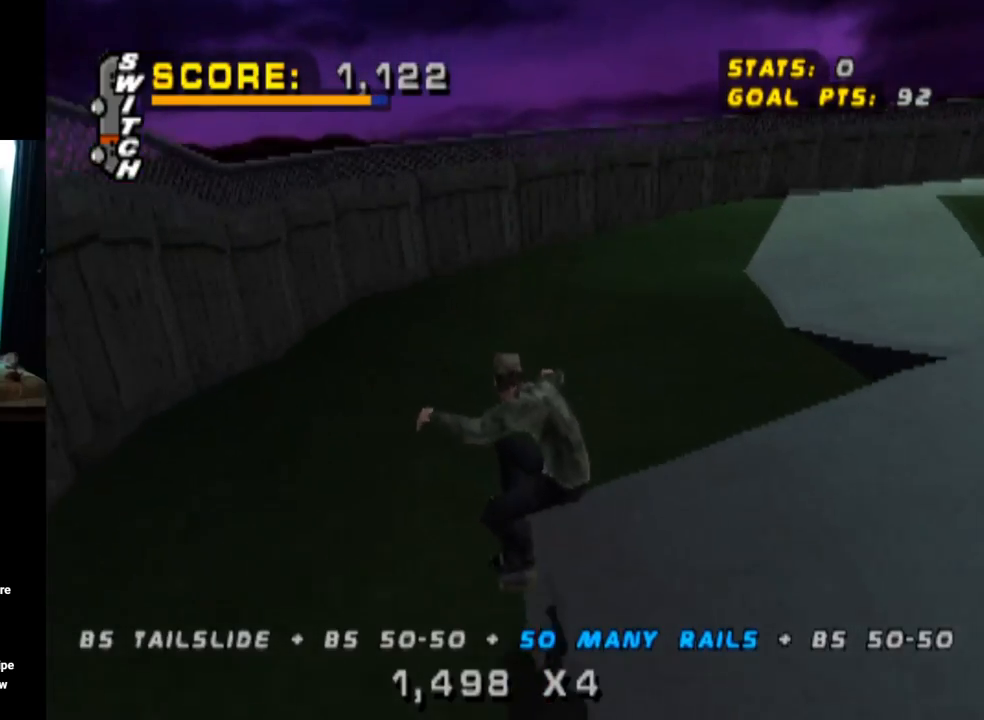
{"buttons": ["CROSS", "DPAD_DOWN", "DPAD_RIGHT"], "left_stick": "center", "right_stick": "center", "events": [[133, "DPAD_RIGHT", "down"], [150, "DPAD_DOWN", "down"], [183, "TRIANGLE", "up"], [367, "CROSS", "down"]]}
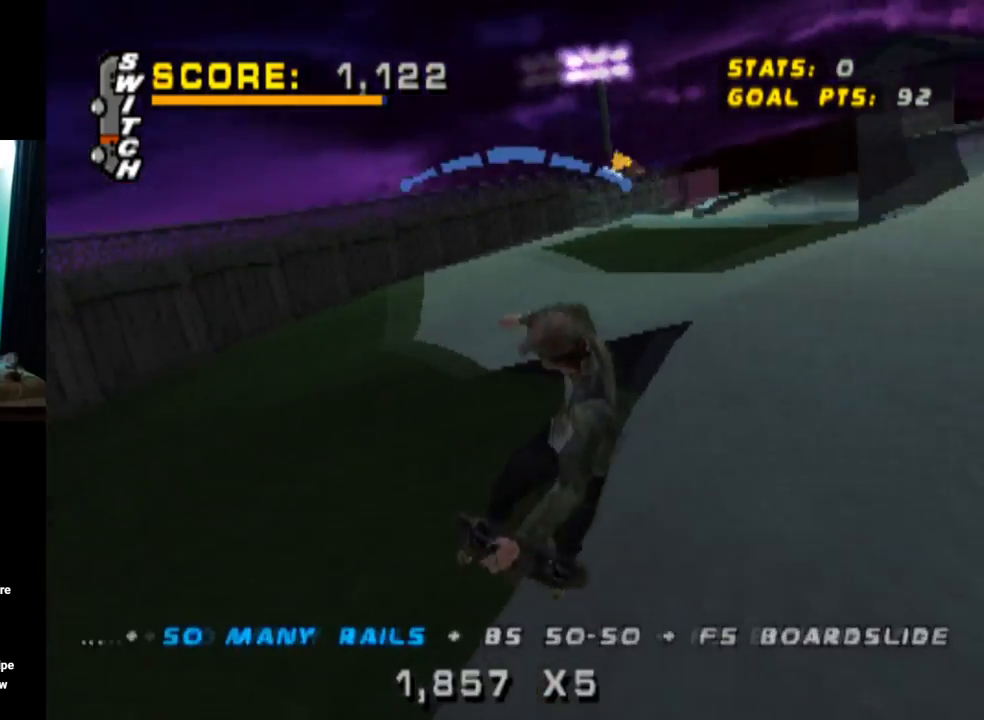
{"buttons": ["CROSS"], "left_stick": "center", "right_stick": "center", "events": [[51, "DPAD_DOWN", "up"], [67, "DPAD_RIGHT", "up"], [184, "CROSS", "up"], [284, "CROSS", "down"]]}
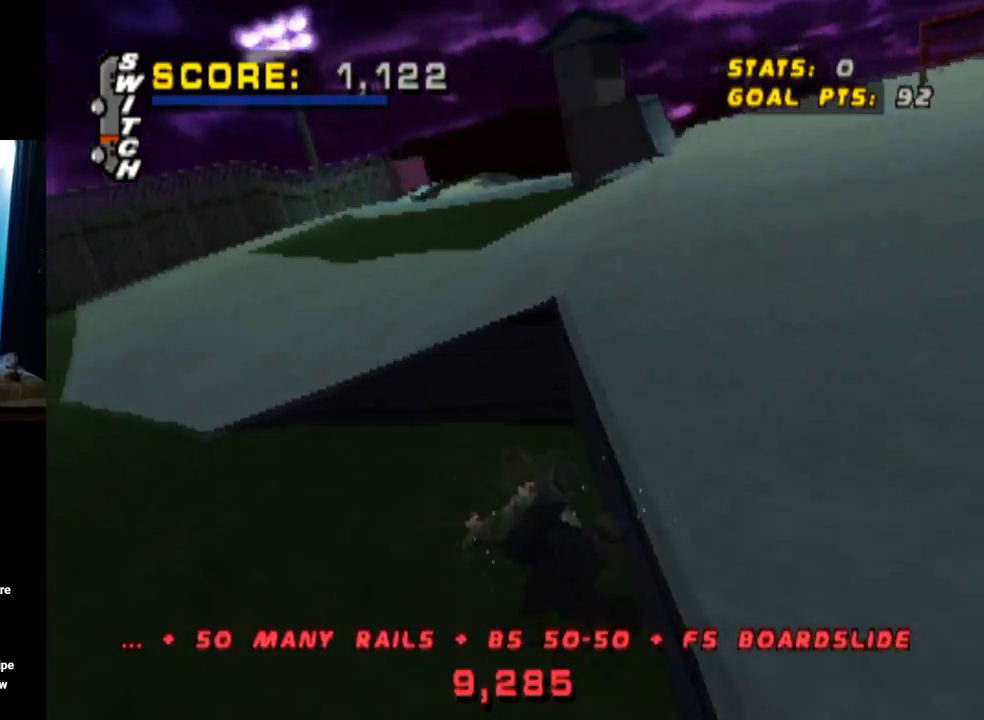
{"buttons": ["TRIANGLE", "R1"], "left_stick": "center", "right_stick": "center", "events": [[34, "CROSS", "up"], [84, "CROSS", "down"], [134, "CROSS", "up"], [134, "R1", "down"], [134, "SQUARE", "down"], [251, "CROSS", "down"], [317, "R1", "up"], [334, "R2", "down"], [401, "R1", "down"], [401, "TRIANGLE", "down"], [417, "CROSS", "up"], [484, "R2", "up"], [501, "SQUARE", "up"]]}
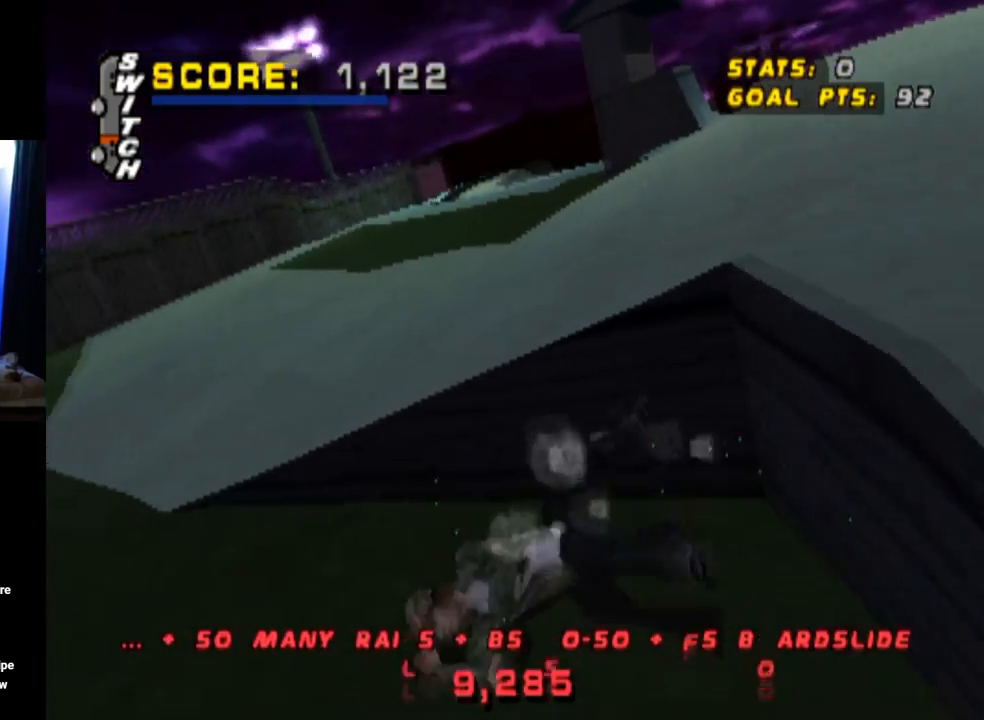
{"buttons": ["CROSS", "R2"], "left_stick": "center", "right_stick": "center", "events": [[16, "CROSS", "down"], [16, "SQUARE", "down"], [33, "R1", "up"], [50, "TRIANGLE", "up"], [83, "R2", "down"], [133, "R1", "down"], [133, "TRIANGLE", "down"], [200, "R2", "up"], [217, "TRIANGLE", "up"], [233, "R1", "up"], [250, "R2", "down"], [300, "L2", "down"], [317, "R1", "down"], [417, "L2", "up"], [417, "R2", "up"], [434, "R1", "up"], [434, "SQUARE", "up"], [484, "R2", "down"]]}
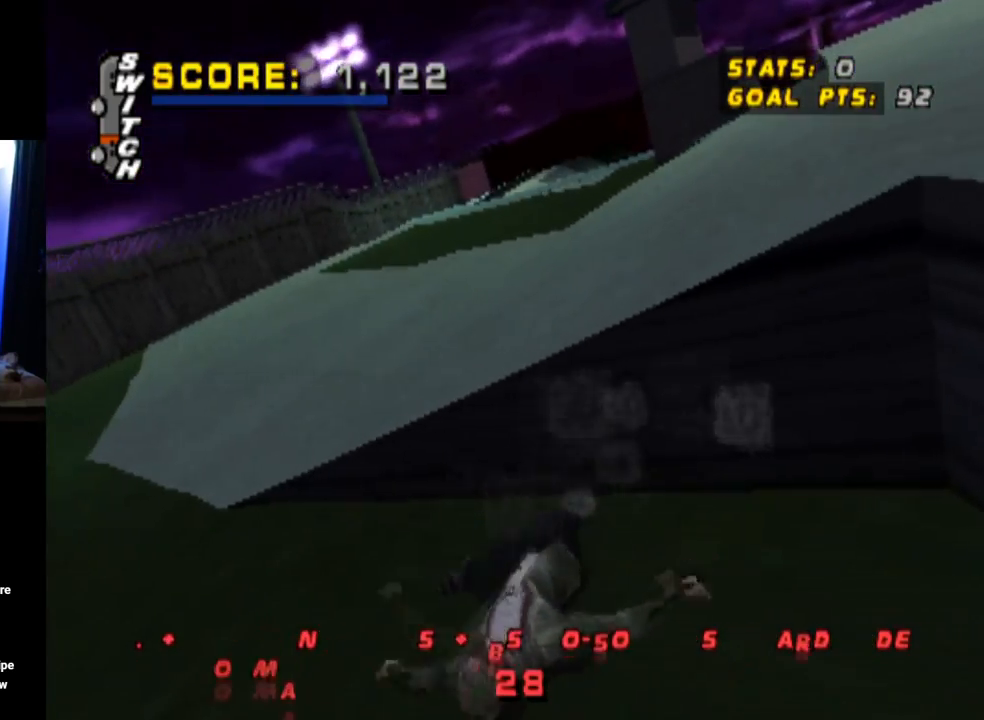
{"buttons": ["CROSS", "SQUARE", "L2", "R1", "R2"], "left_stick": "center", "right_stick": "center", "events": [[34, "L2", "down"], [34, "R1", "down"], [34, "SQUARE", "down"], [134, "R2", "up"], [134, "SQUARE", "up"], [150, "L2", "up"], [167, "R1", "up"], [184, "R2", "down"], [234, "L2", "down"], [234, "R1", "down"], [317, "R2", "up"], [351, "L2", "up"], [351, "R1", "up"], [384, "R2", "down"], [434, "L2", "down"], [434, "R1", "down"], [434, "SQUARE", "down"]]}
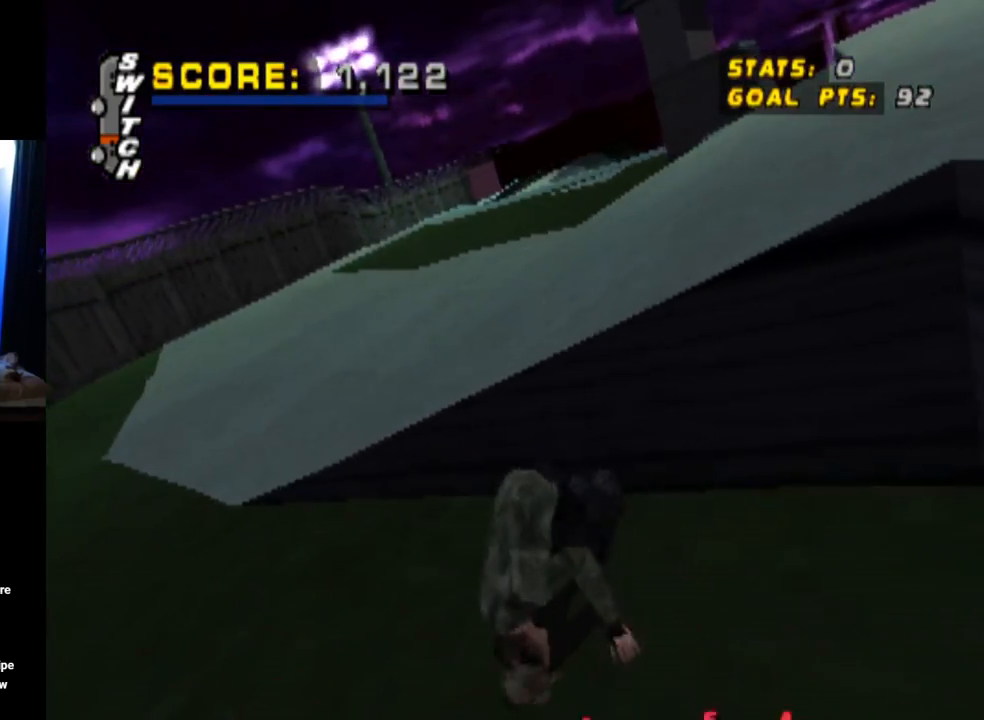
{"buttons": ["CROSS", "R2"], "left_stick": "center", "right_stick": "center", "events": [[33, "L2", "up"], [33, "R2", "up"], [50, "R1", "up"], [100, "R2", "down"], [133, "L2", "down"], [150, "R1", "down"], [217, "R2", "up"], [233, "L2", "up"], [267, "R1", "up"], [267, "SQUARE", "up"], [300, "R2", "down"], [333, "L2", "down"], [350, "TRIANGLE", "down"], [367, "R1", "down"], [417, "R2", "up"], [434, "SQUARE", "down"], [450, "L2", "up"], [450, "R1", "up"], [467, "SQUARE", "up"], [467, "TRIANGLE", "up"], [500, "R2", "down"]]}